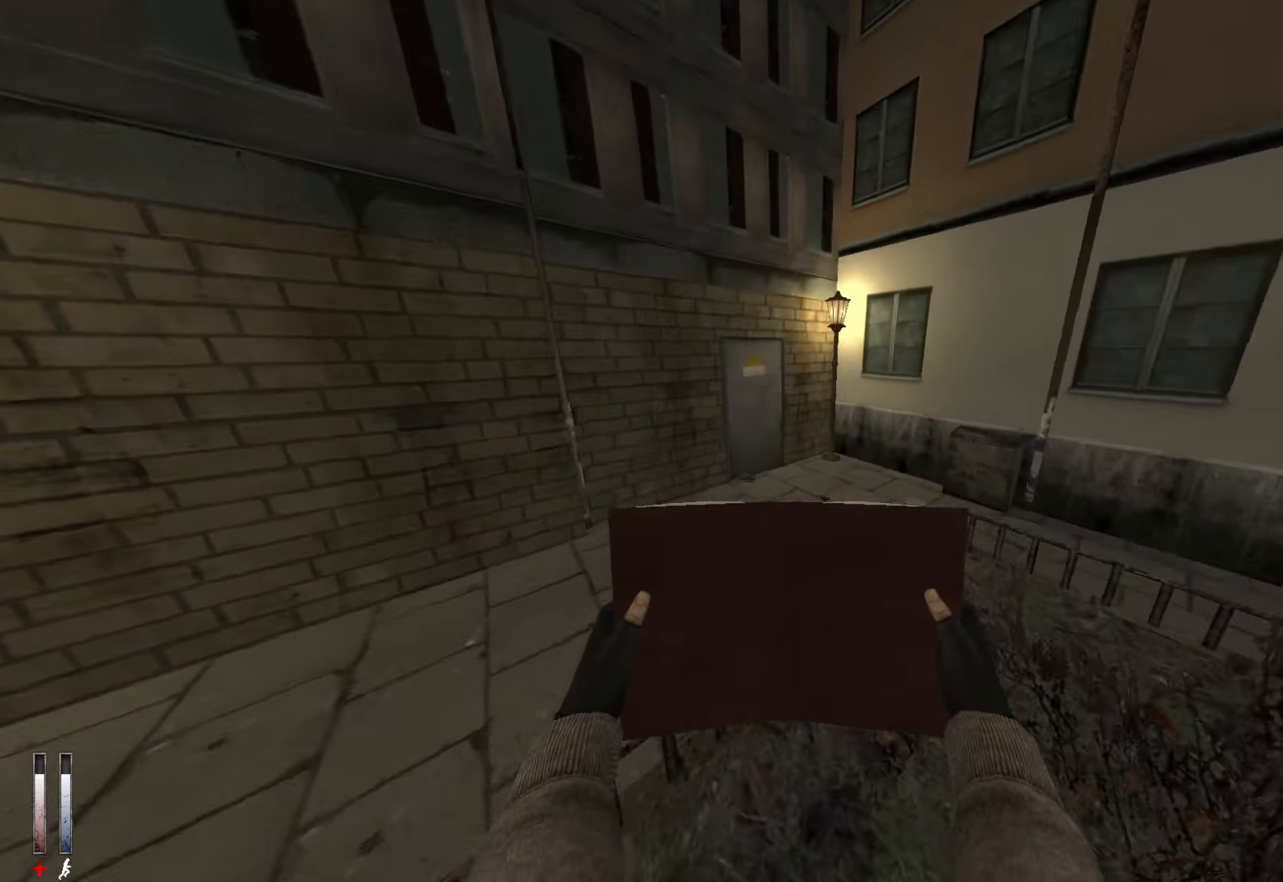
Gameplay with keyboard and mouse; each line is a JSON object with the keys and mouse buttons held at the frame after it. "events" lists presses ("down") and releases ("up") of "1", "2", "3", "4", "5", "a", "alt", "c", "ctrl", "d", "e", "f", "q", "r", "s", "shift", "space", "tab", "v", "w", "x", "z", "mouse_left", "mouse_middle", "mouse_right", "mouse_wheel_up" and "mouse_wheel_down" between this image and that frame as [ms after this image, input, new state], when the widget could be followed in between. "mouse_left", "mouse_middle", "mouse_right", "mouse_wheel_up", "mouse_wheel_down" = the "left", "middle", "right", "wheel_up", "wheel_down" buttons of the "mouse" list. No other keys are recorded. Mouse movement is not recorded.
{"keys": ["e"], "mouse": [], "events": [[17, "d", "down"], [67, "mouse_wheel_up", "up"], [117, "d", "up"], [150, "q", "down"], [300, "q", "up"], [434, "e", "down"]]}
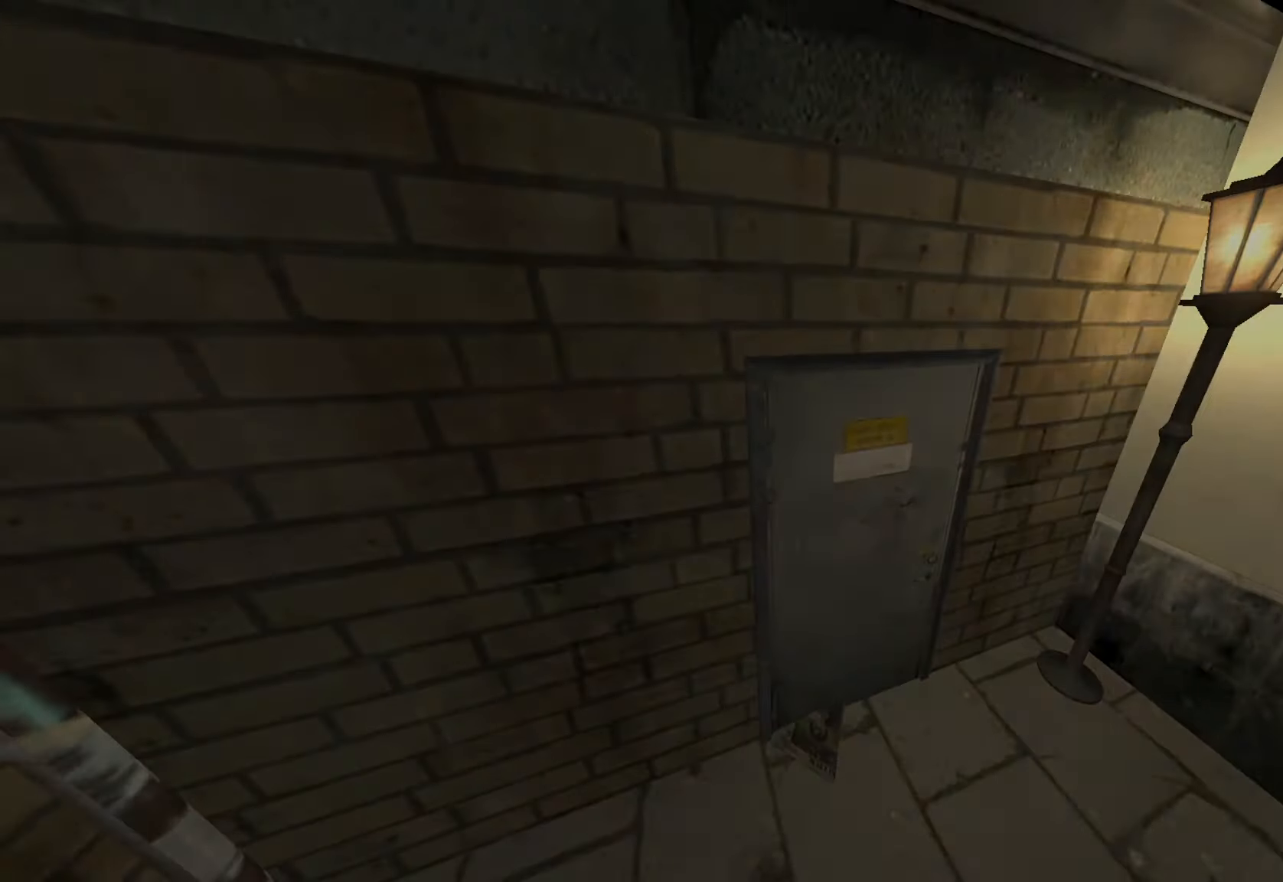
{"keys": [], "mouse": [], "events": [[34, "e", "up"]]}
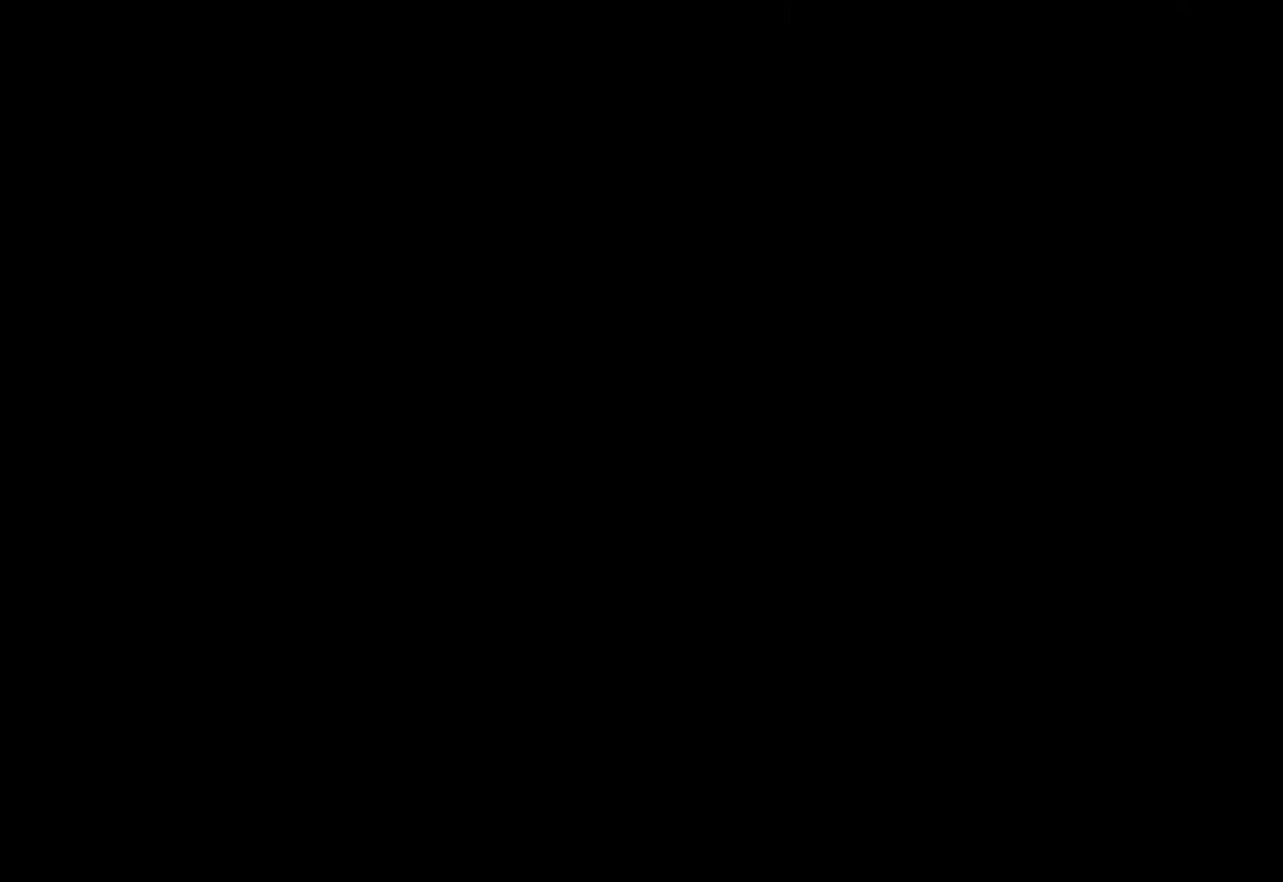
{"keys": [], "mouse": [], "events": []}
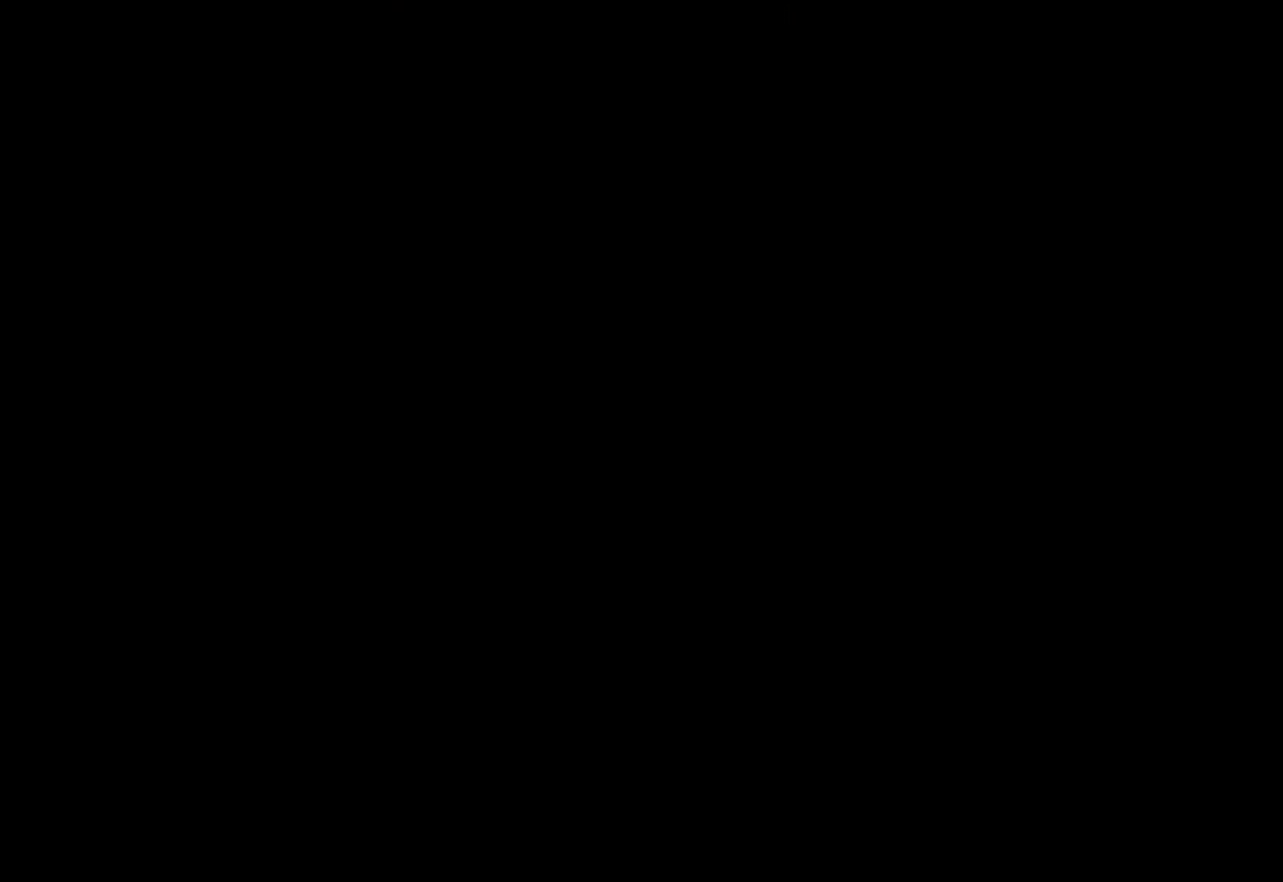
{"keys": [], "mouse": [], "events": []}
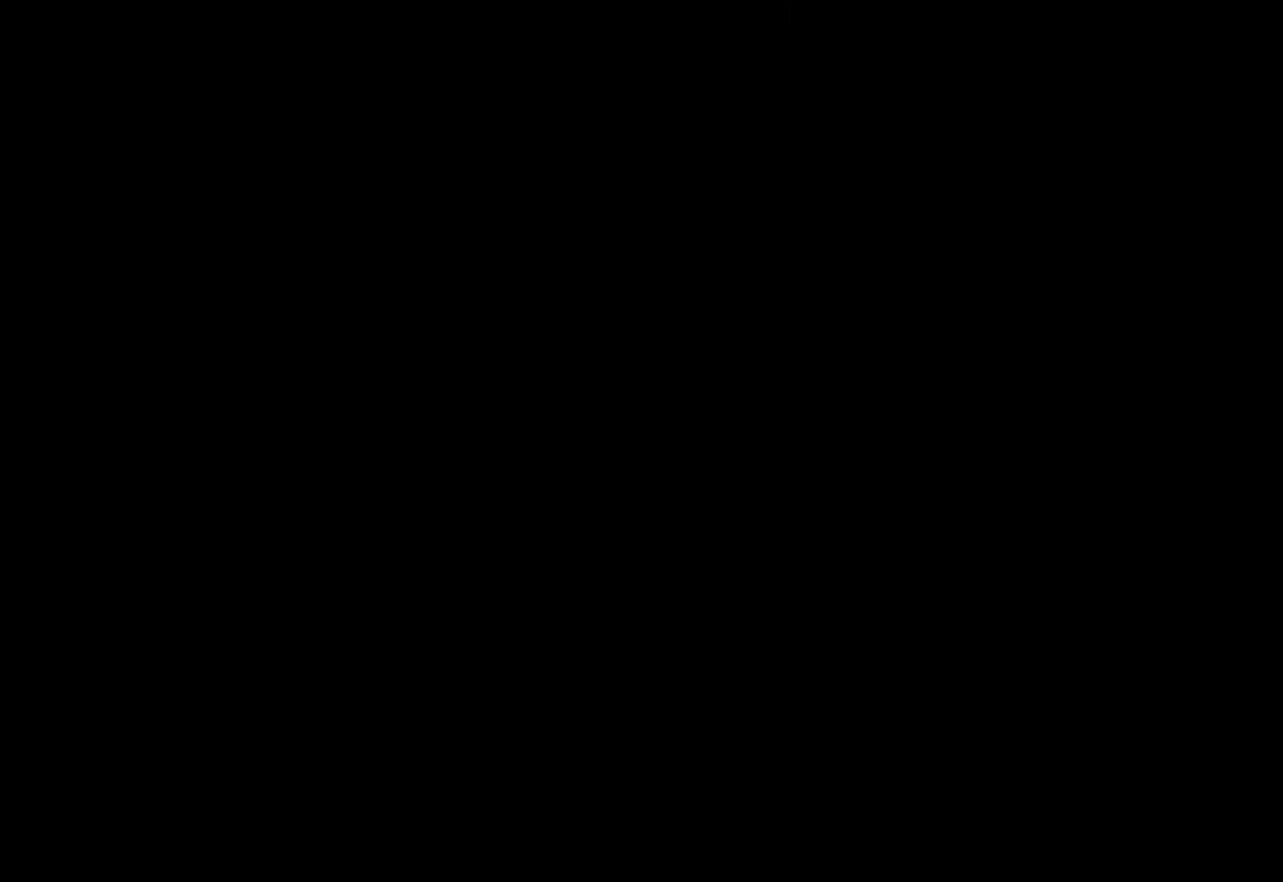
{"keys": [], "mouse": [], "events": []}
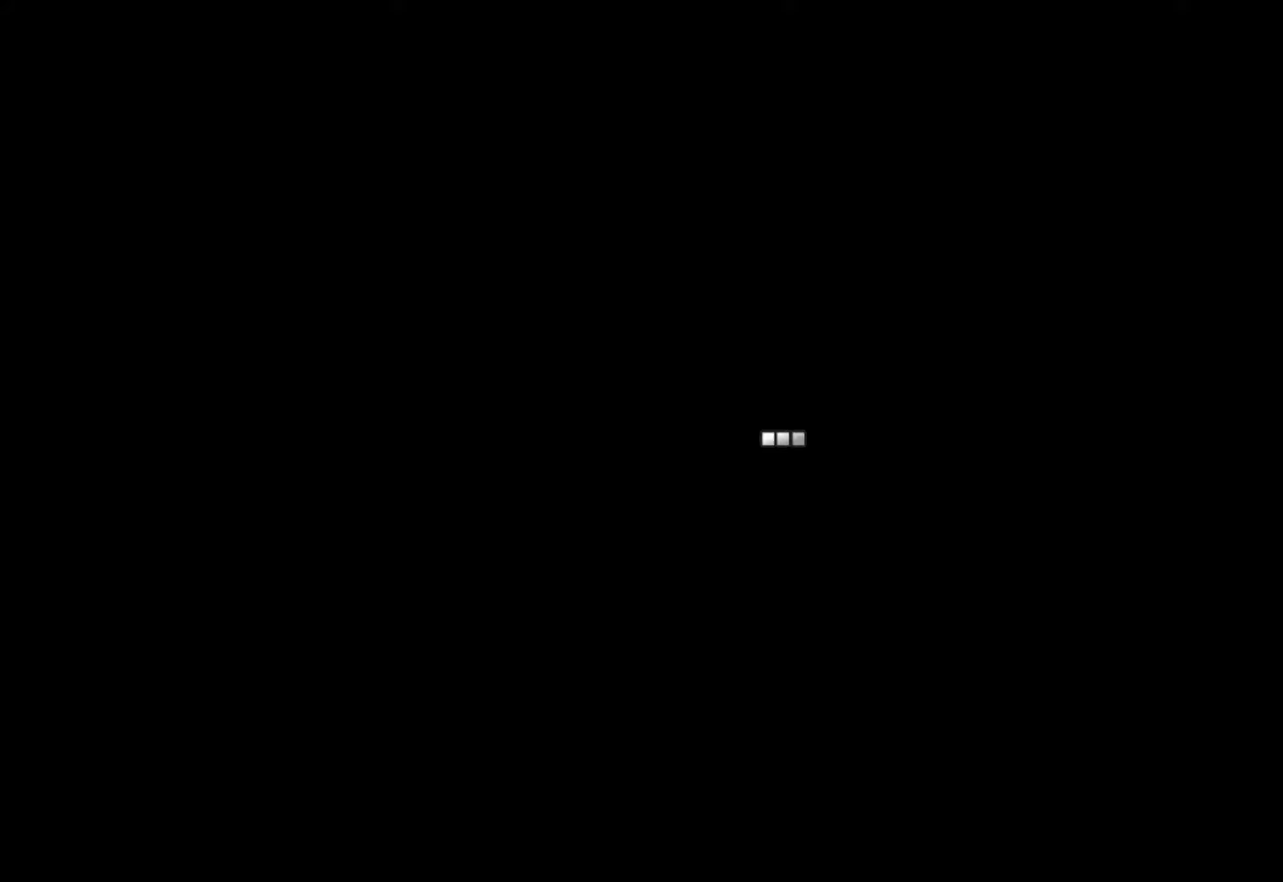
{"keys": ["z"], "mouse": [], "events": [[183, "z", "down"]]}
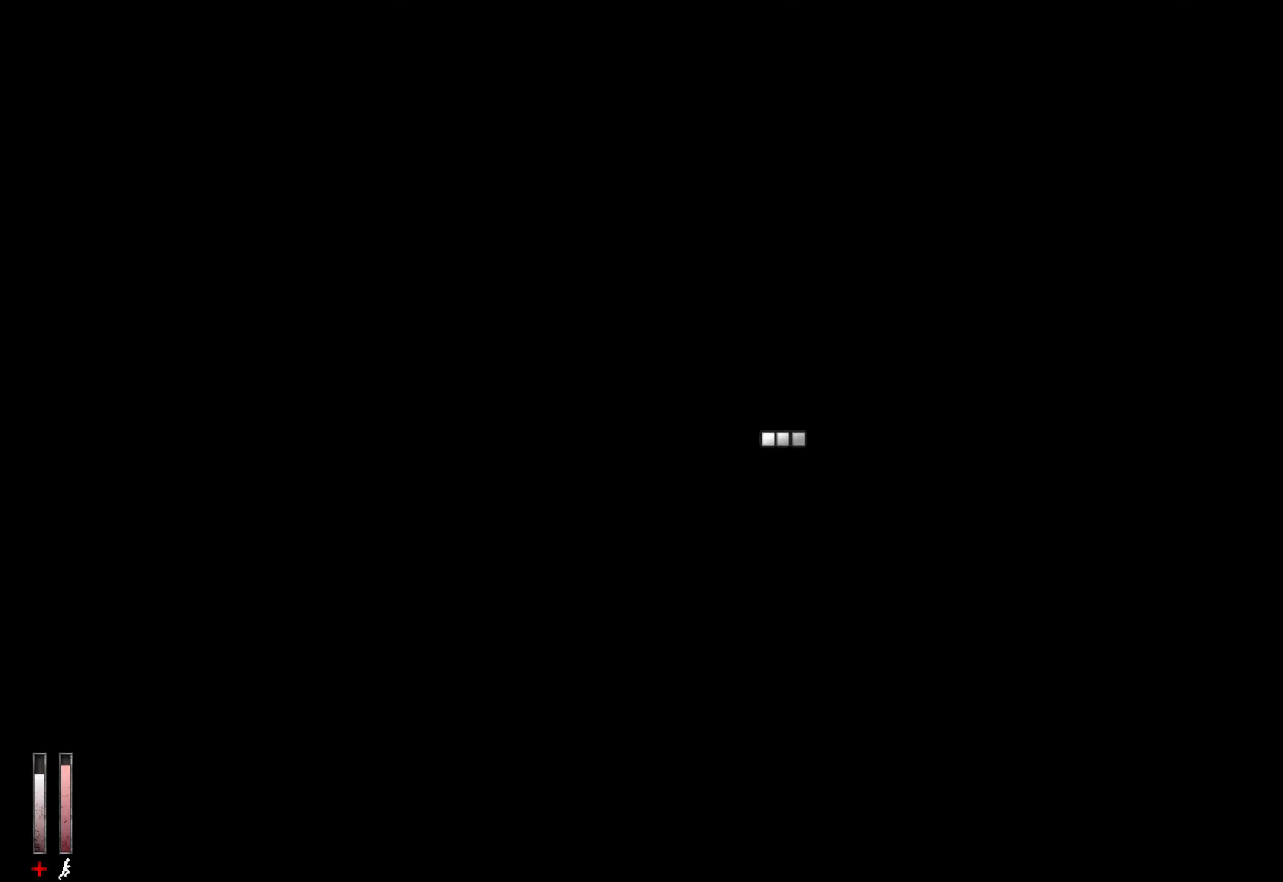
{"keys": ["z"], "mouse": [], "events": []}
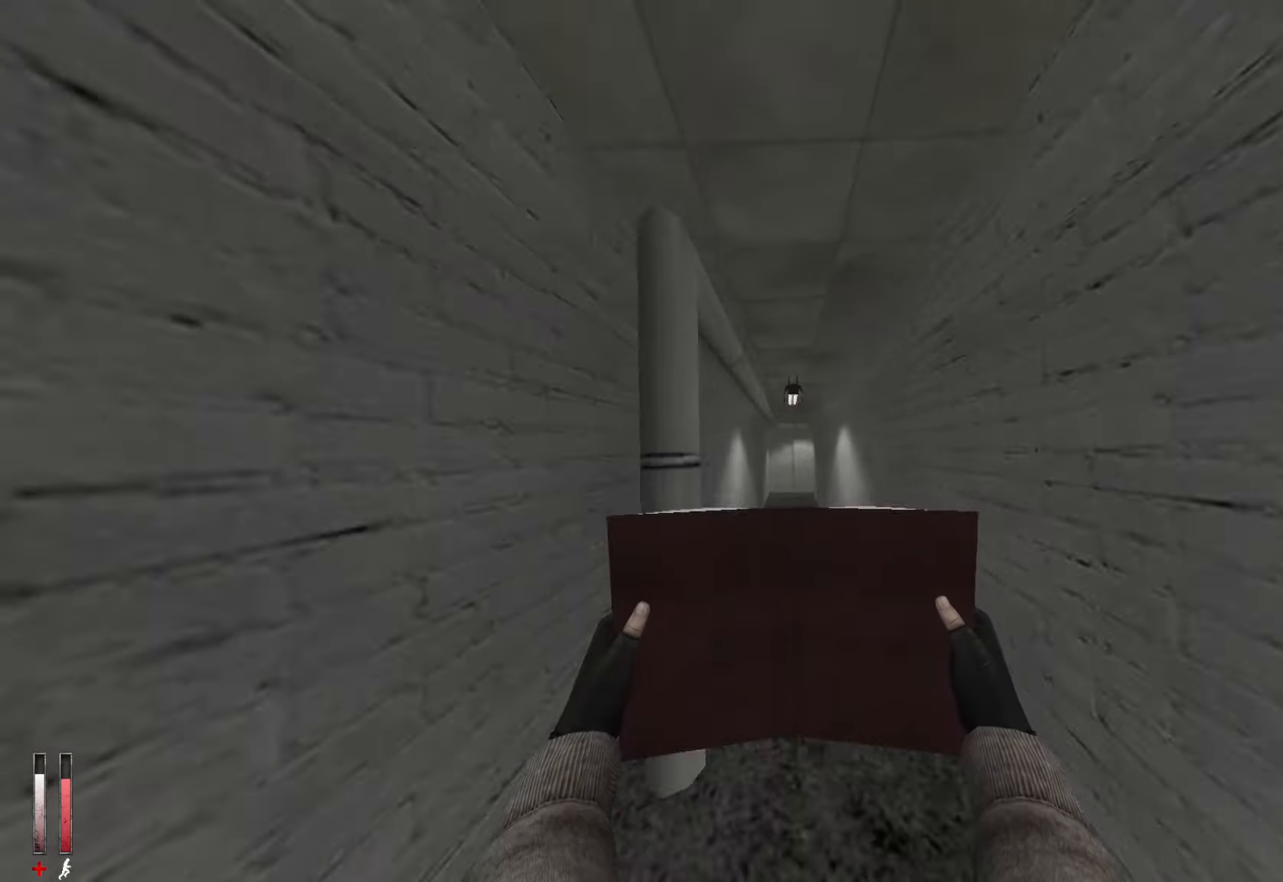
{"keys": ["ctrl"], "mouse": [], "events": [[16, "alt", "down"], [50, "mouse_wheel_down", "down"], [150, "alt", "up"], [200, "d", "down"], [250, "mouse_wheel_down", "up"], [250, "z", "up"], [300, "d", "up"], [350, "q", "down"], [383, "ctrl", "down"], [483, "q", "up"]]}
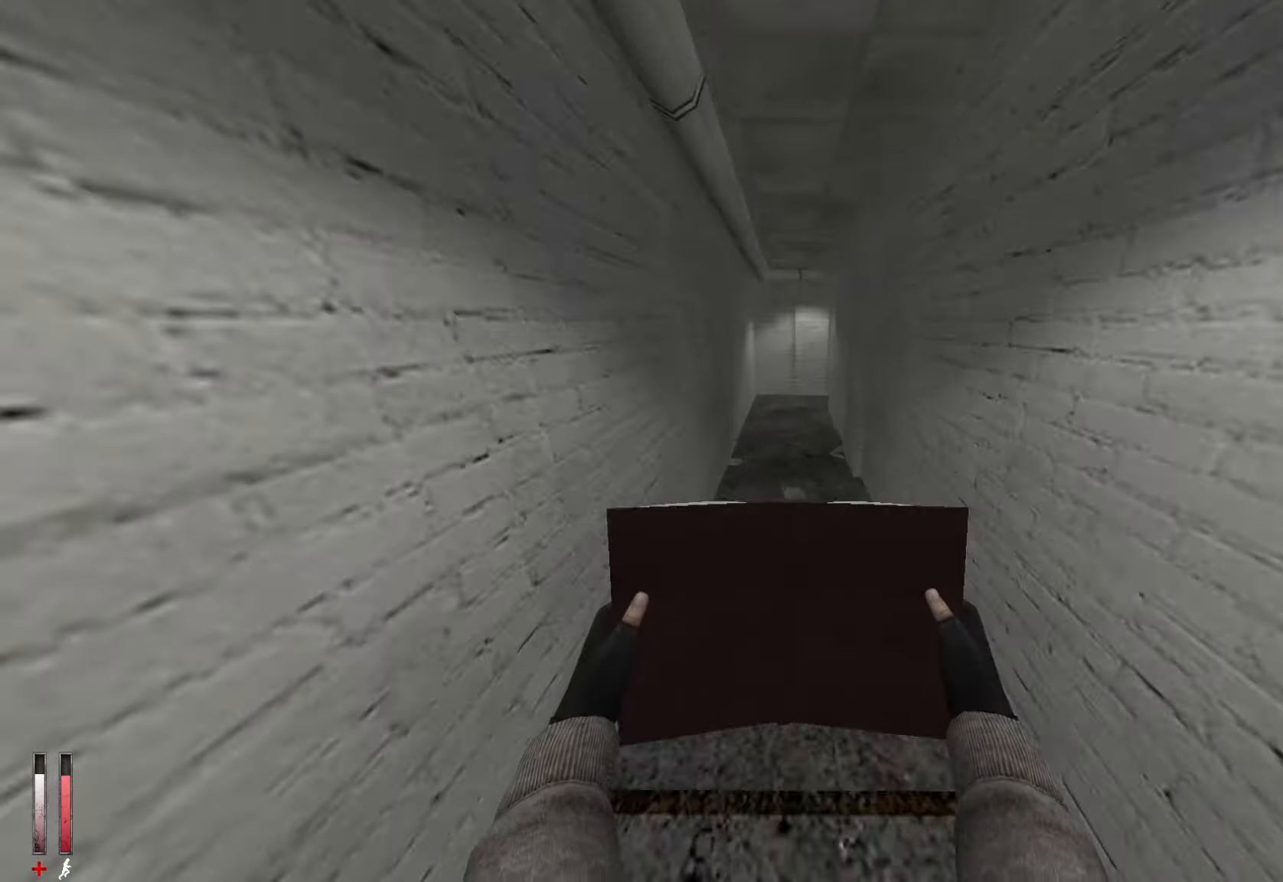
{"keys": ["d"], "mouse": [], "events": [[216, "mouse_wheel_up", "down"], [266, "d", "down"], [450, "ctrl", "up"], [500, "mouse_wheel_up", "up"]]}
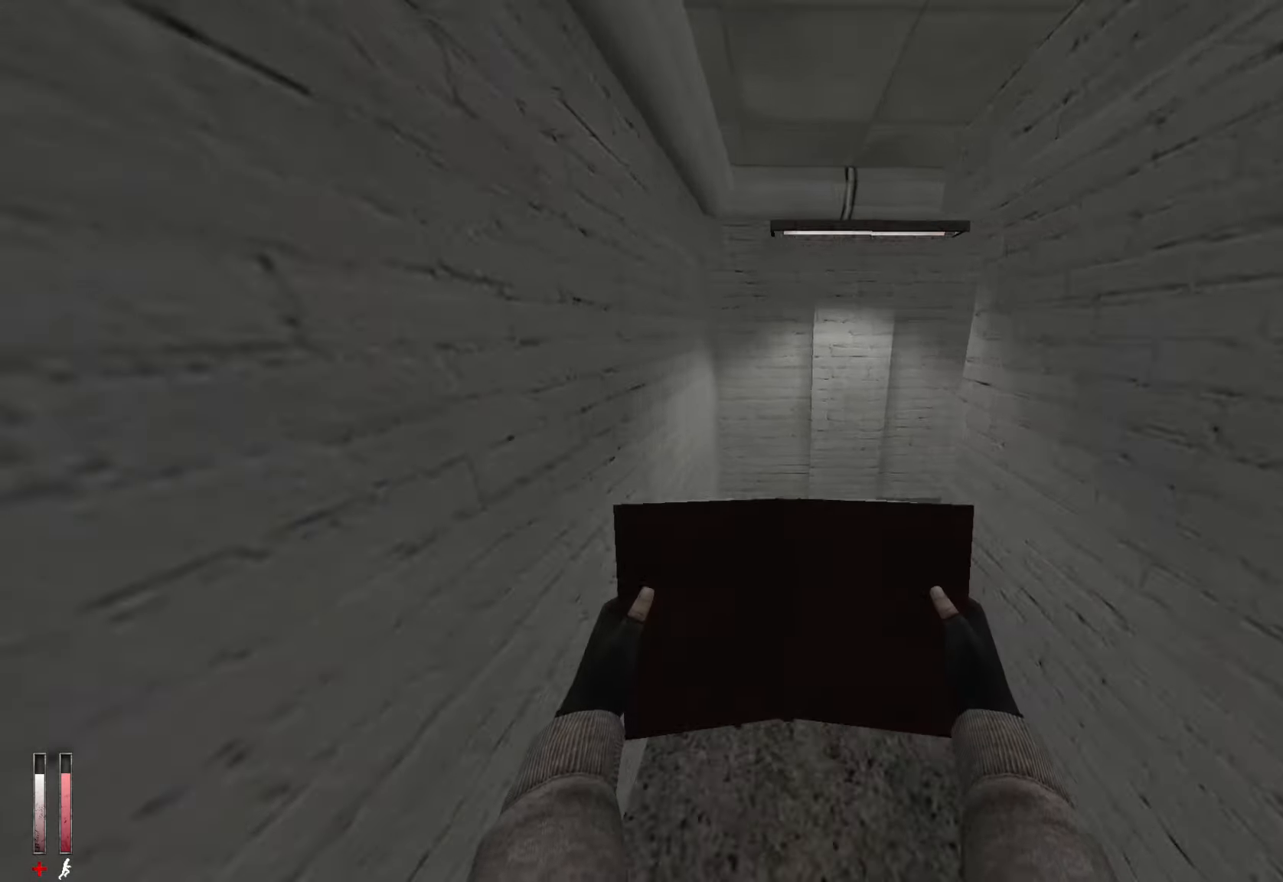
{"keys": ["z"], "mouse": [], "events": [[316, "mouse_wheel_down", "down"], [466, "d", "up"], [466, "mouse_wheel_down", "up"], [466, "z", "down"]]}
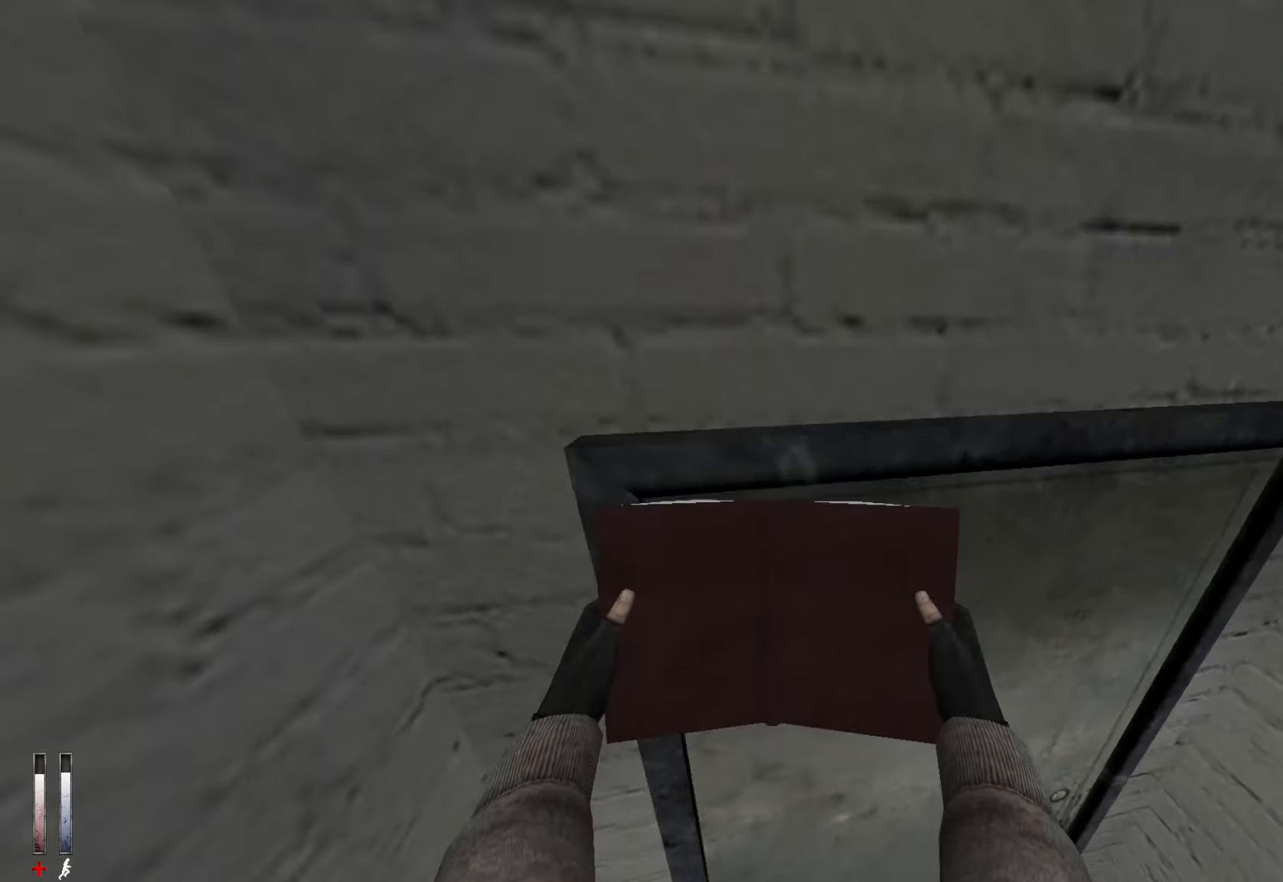
{"keys": [], "mouse": [], "events": [[50, "e", "down"], [50, "z", "up"], [150, "e", "up"]]}
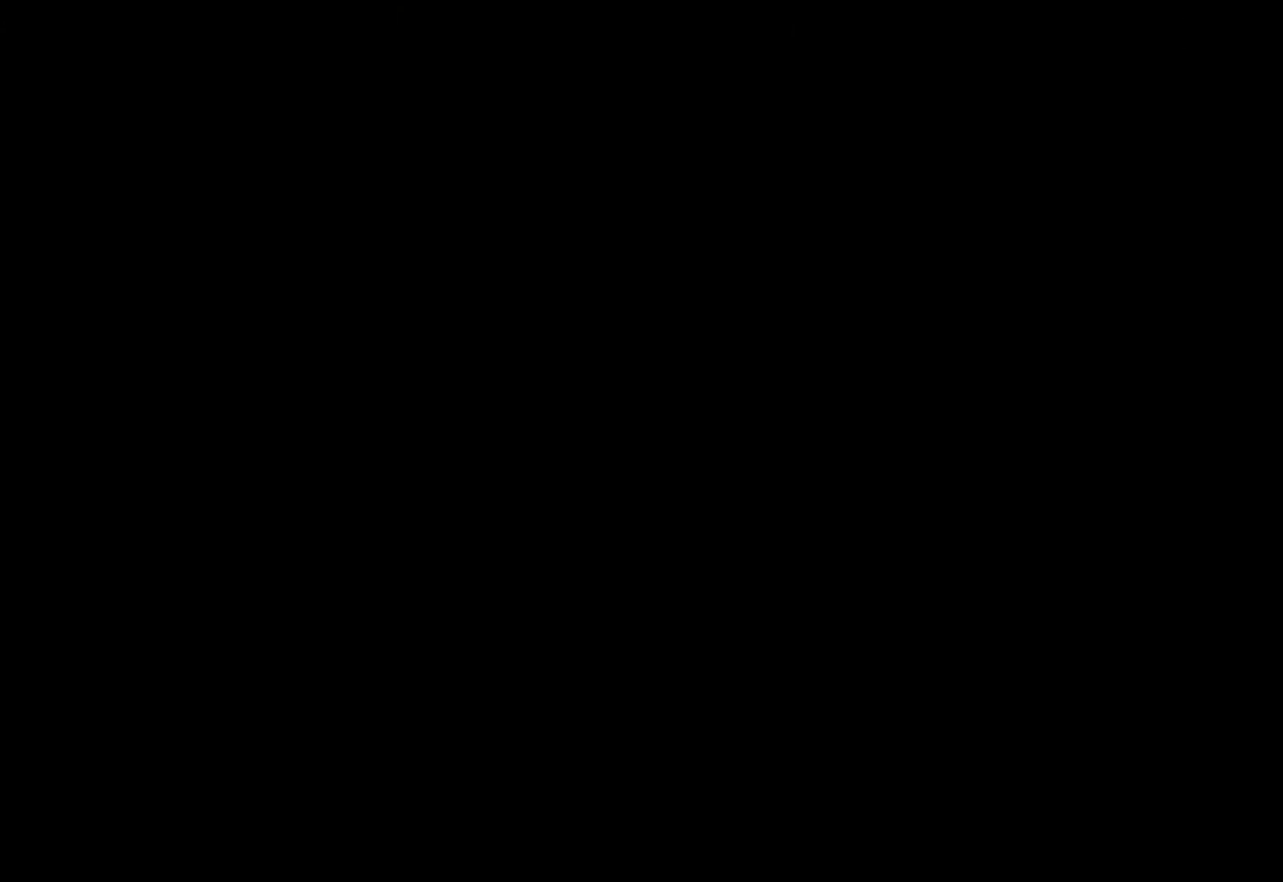
{"keys": [], "mouse": [], "events": []}
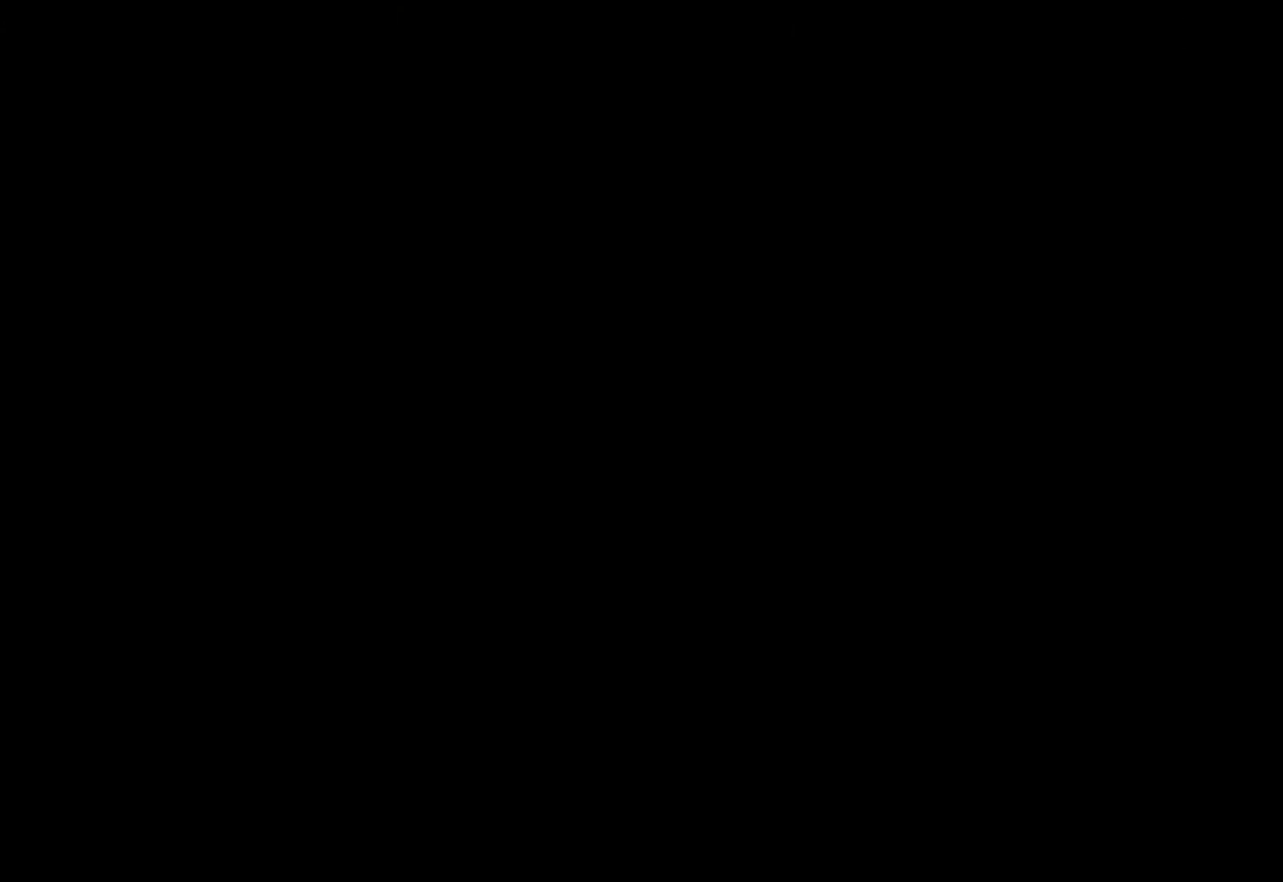
{"keys": [], "mouse": [], "events": []}
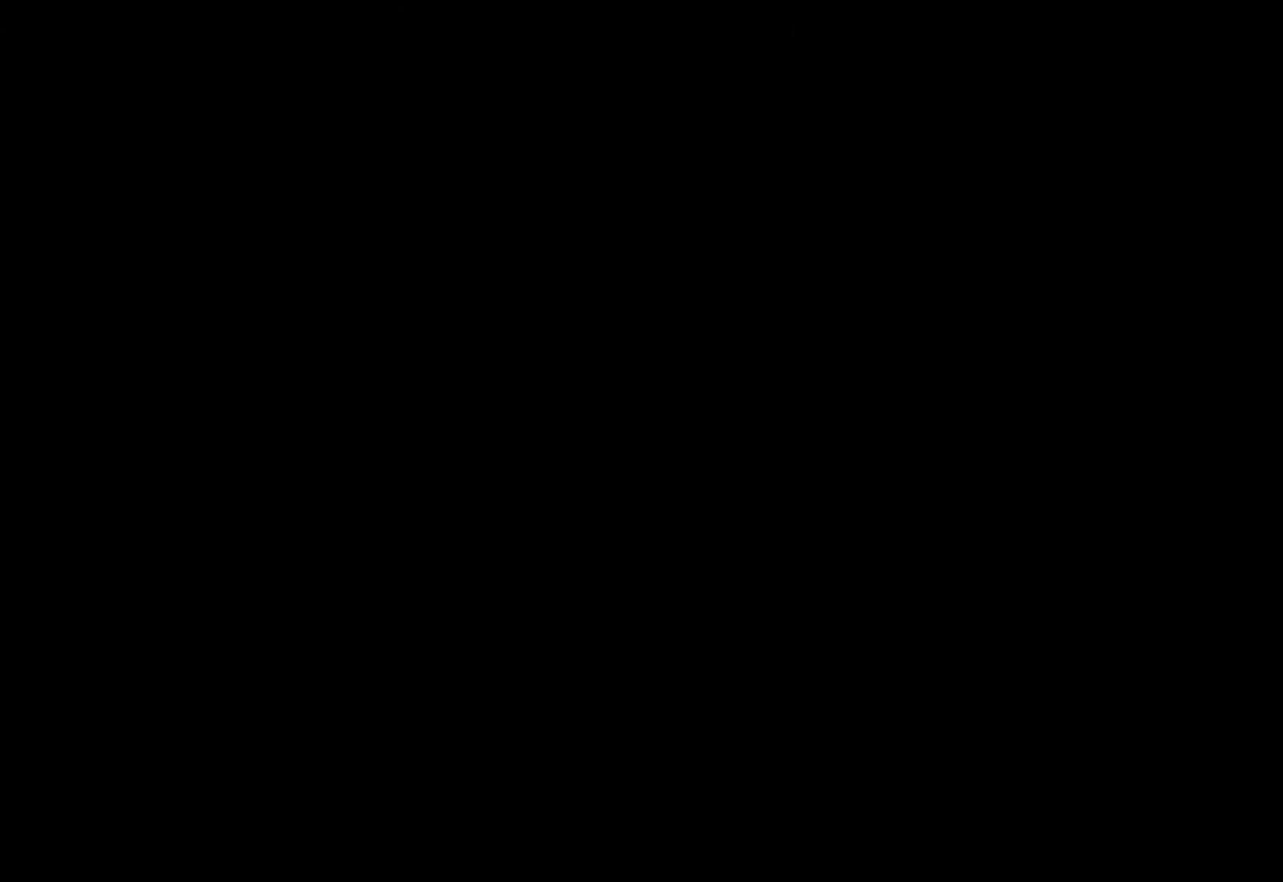
{"keys": [], "mouse": [], "events": []}
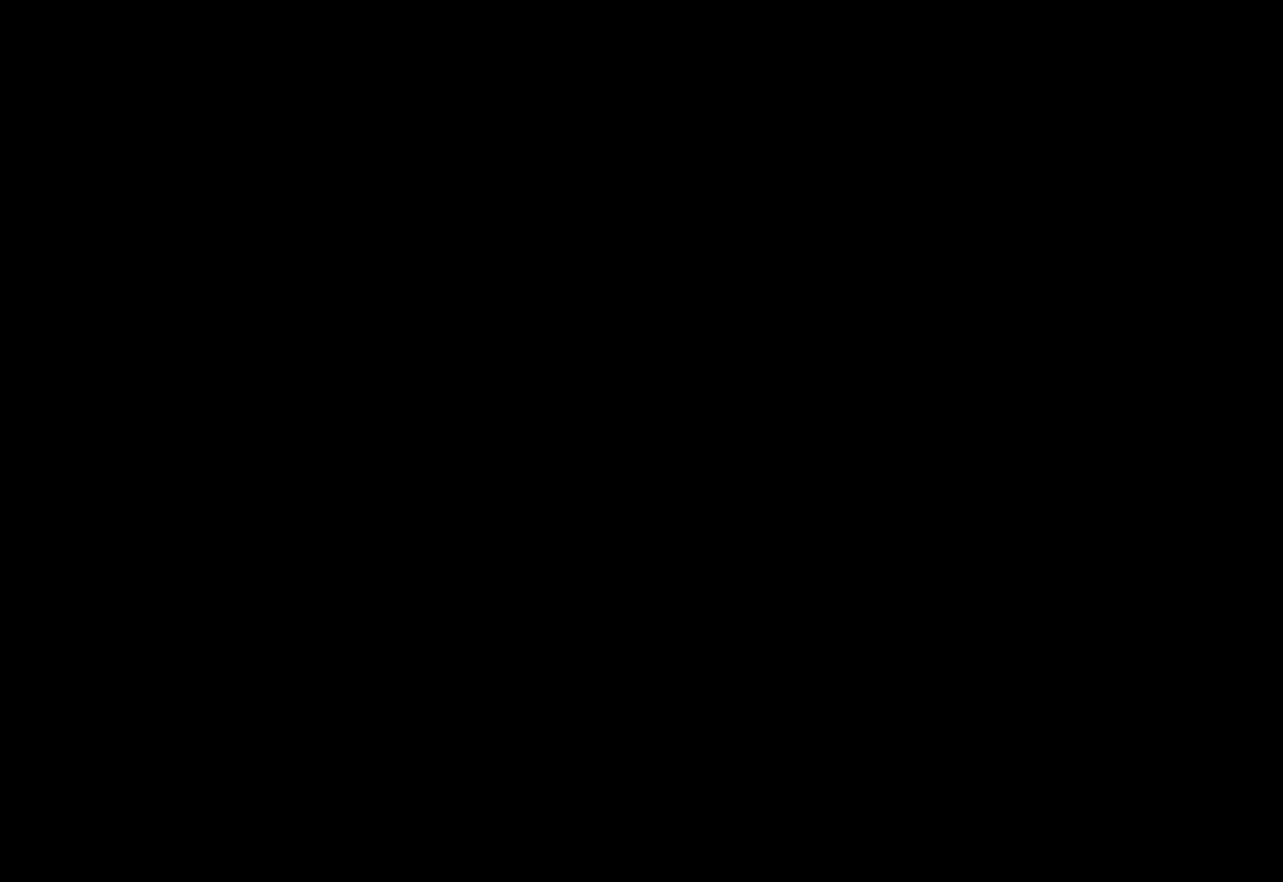
{"keys": ["z"], "mouse": [], "events": [[283, "z", "down"]]}
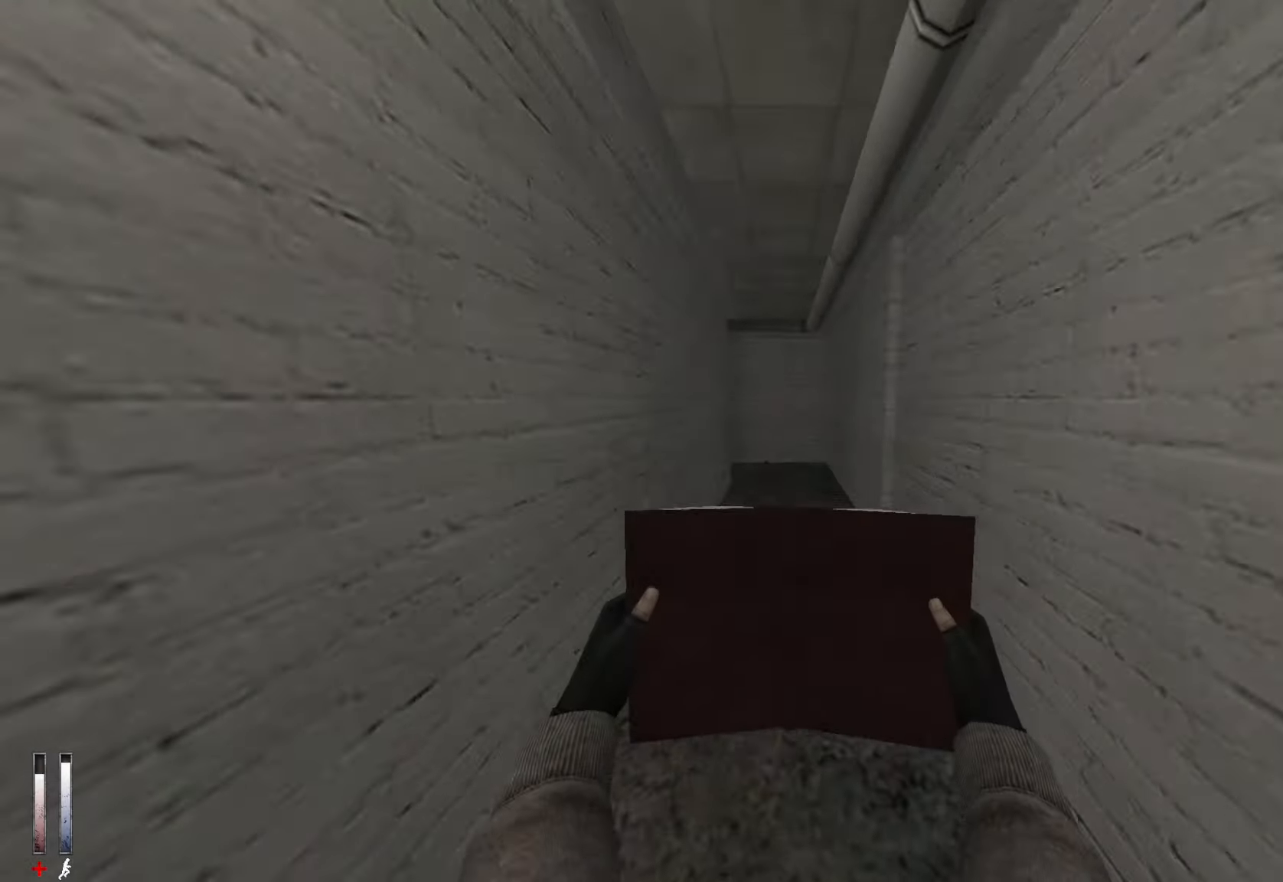
{"keys": ["q"], "mouse": [], "events": [[117, "alt", "down"], [167, "mouse_wheel_down", "down"], [250, "alt", "up"], [250, "z", "up"], [300, "mouse_wheel_down", "up"], [350, "ctrl", "down"], [400, "q", "down"], [483, "ctrl", "up"]]}
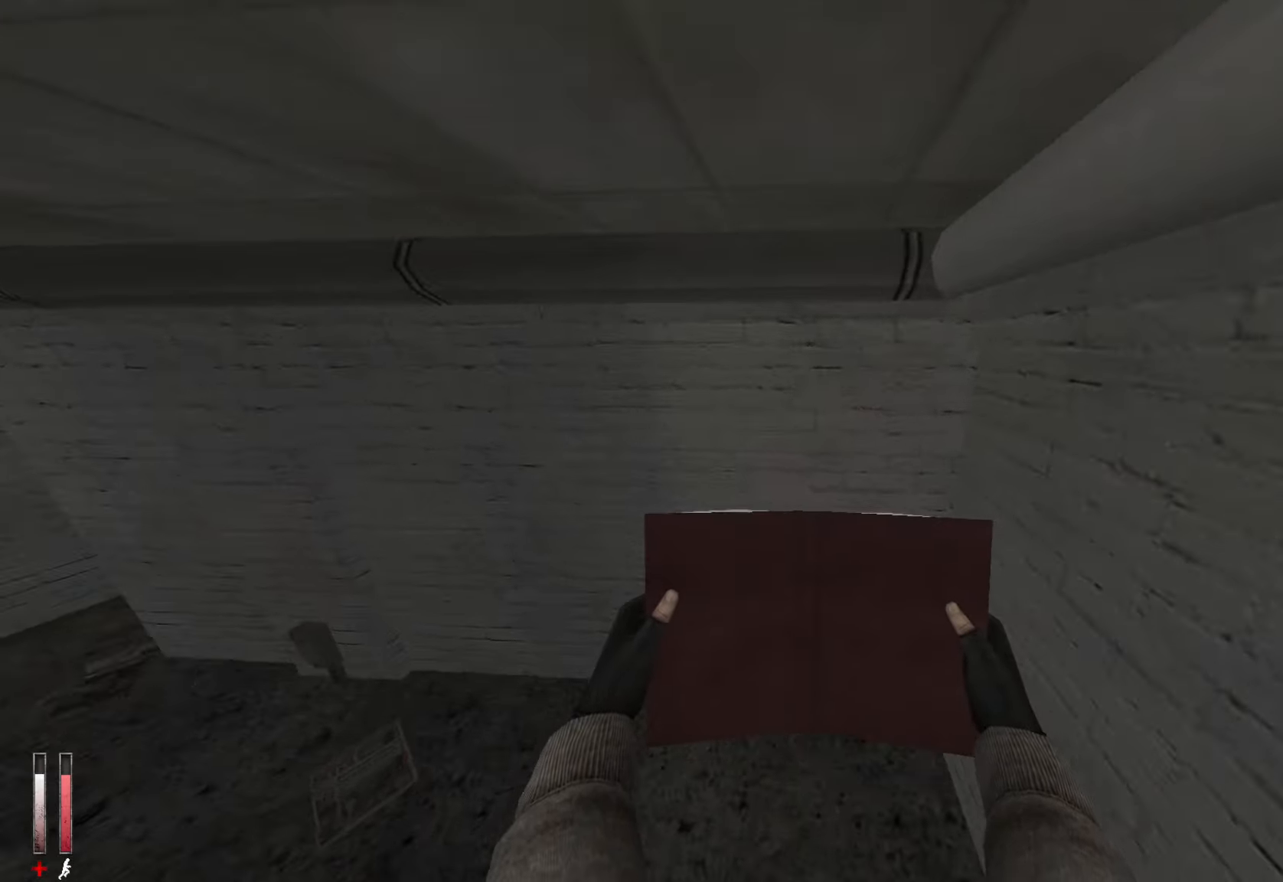
{"keys": ["q"], "mouse": [], "events": [[267, "mouse_wheel_up", "down"], [417, "mouse_wheel_up", "up"]]}
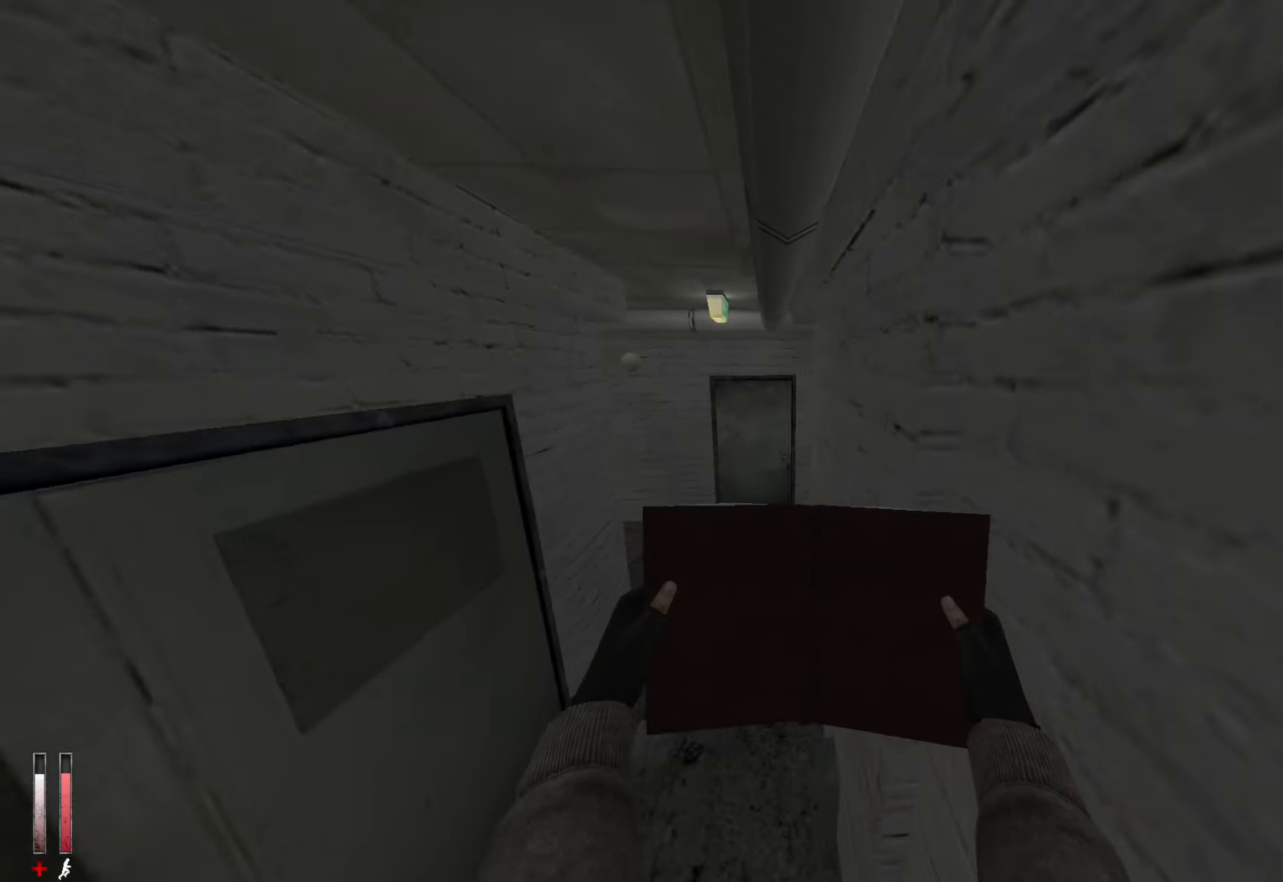
{"keys": ["z"], "mouse": [], "events": [[233, "q", "up"], [333, "z", "down"]]}
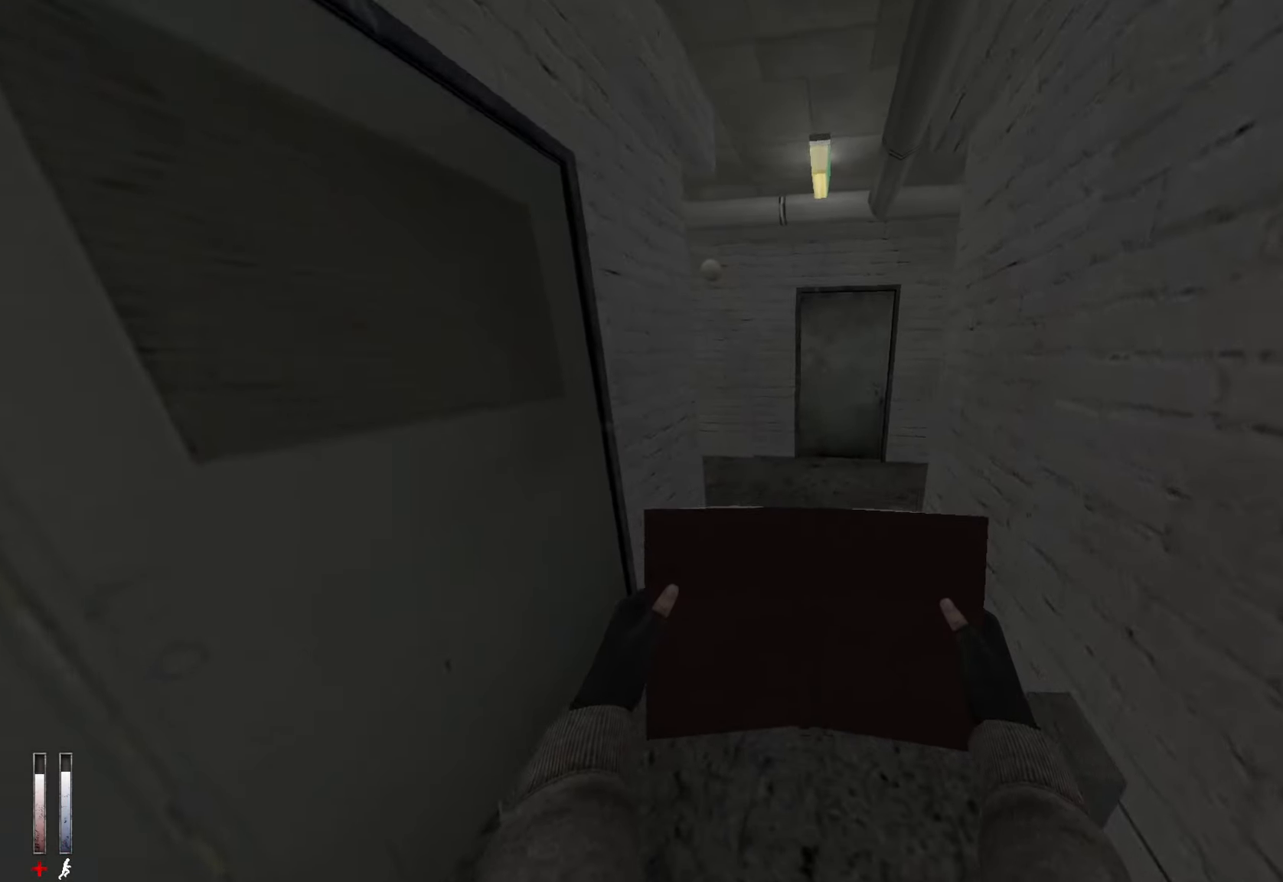
{"keys": ["z"], "mouse": [], "events": [[300, "d", "down"], [433, "d", "up"]]}
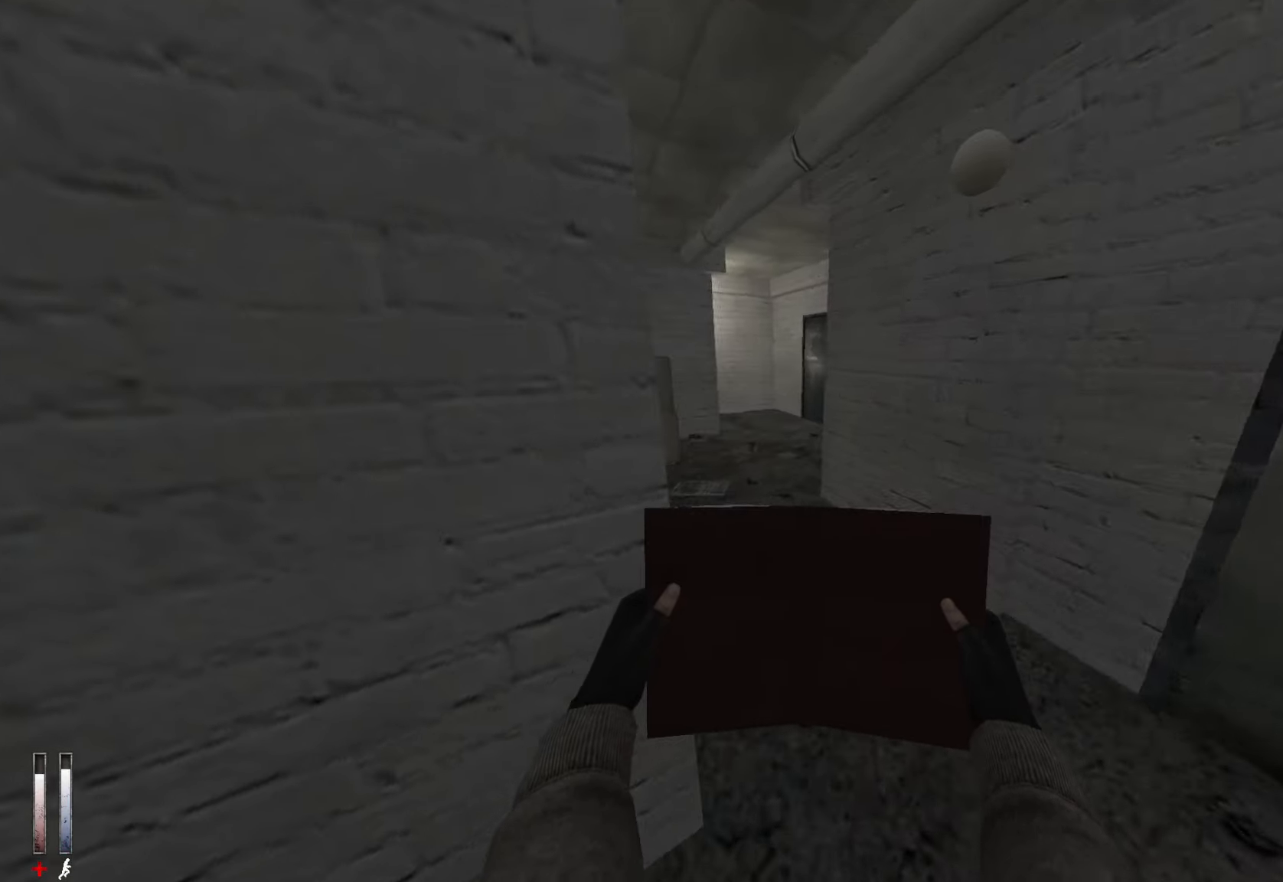
{"keys": ["z"], "mouse": [], "events": [[167, "q", "down"], [267, "q", "up"]]}
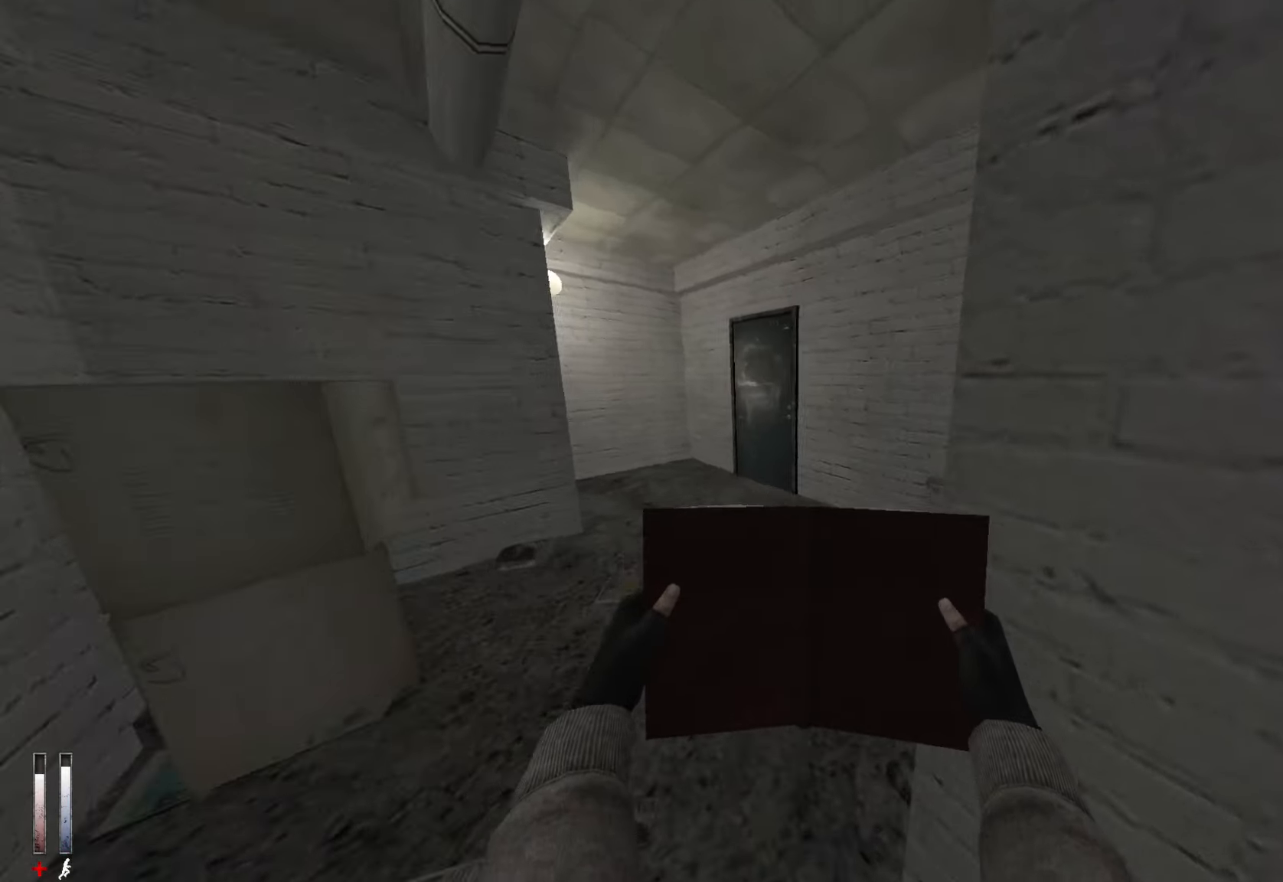
{"keys": ["z"], "mouse": [], "events": []}
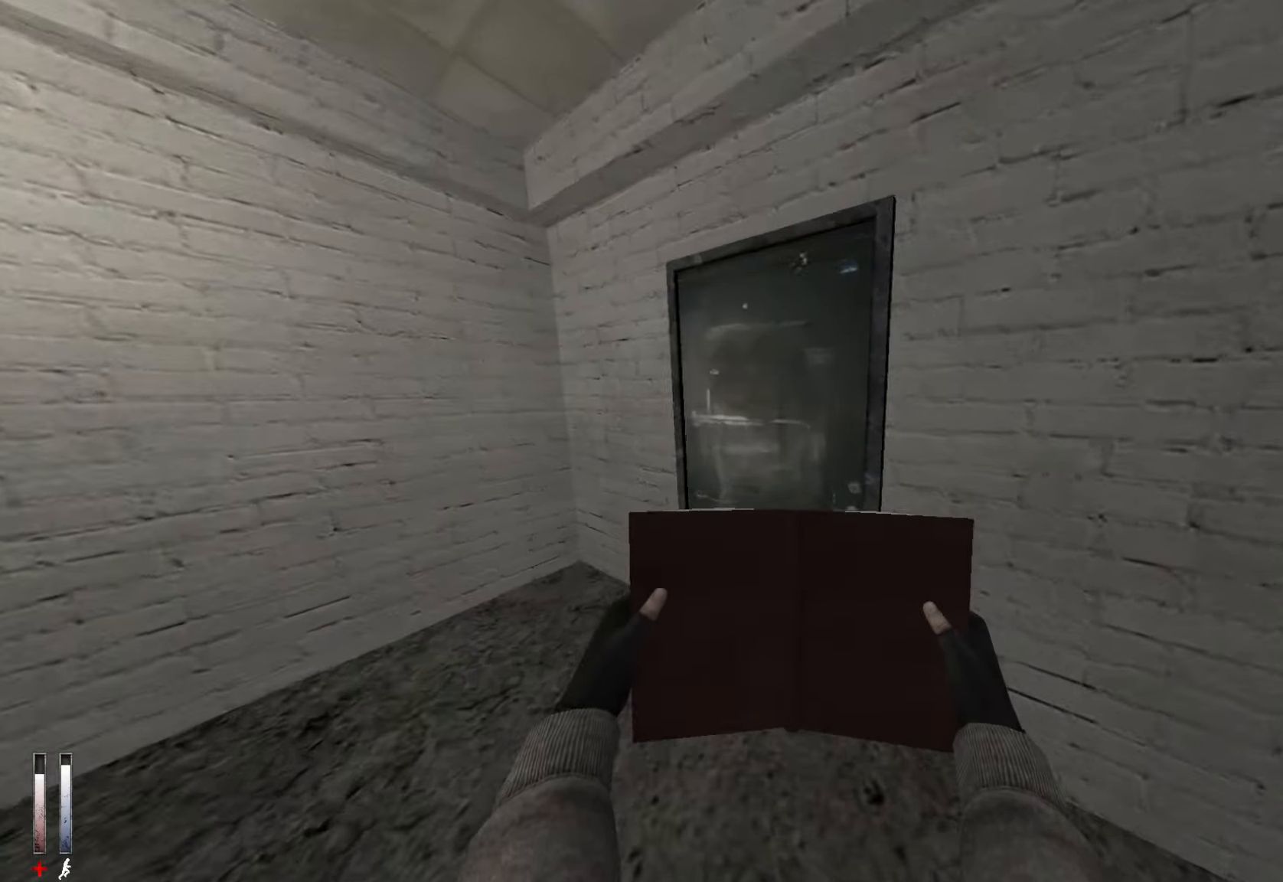
{"keys": [], "mouse": [], "events": [[50, "e", "down"], [50, "z", "up"], [100, "e", "up"]]}
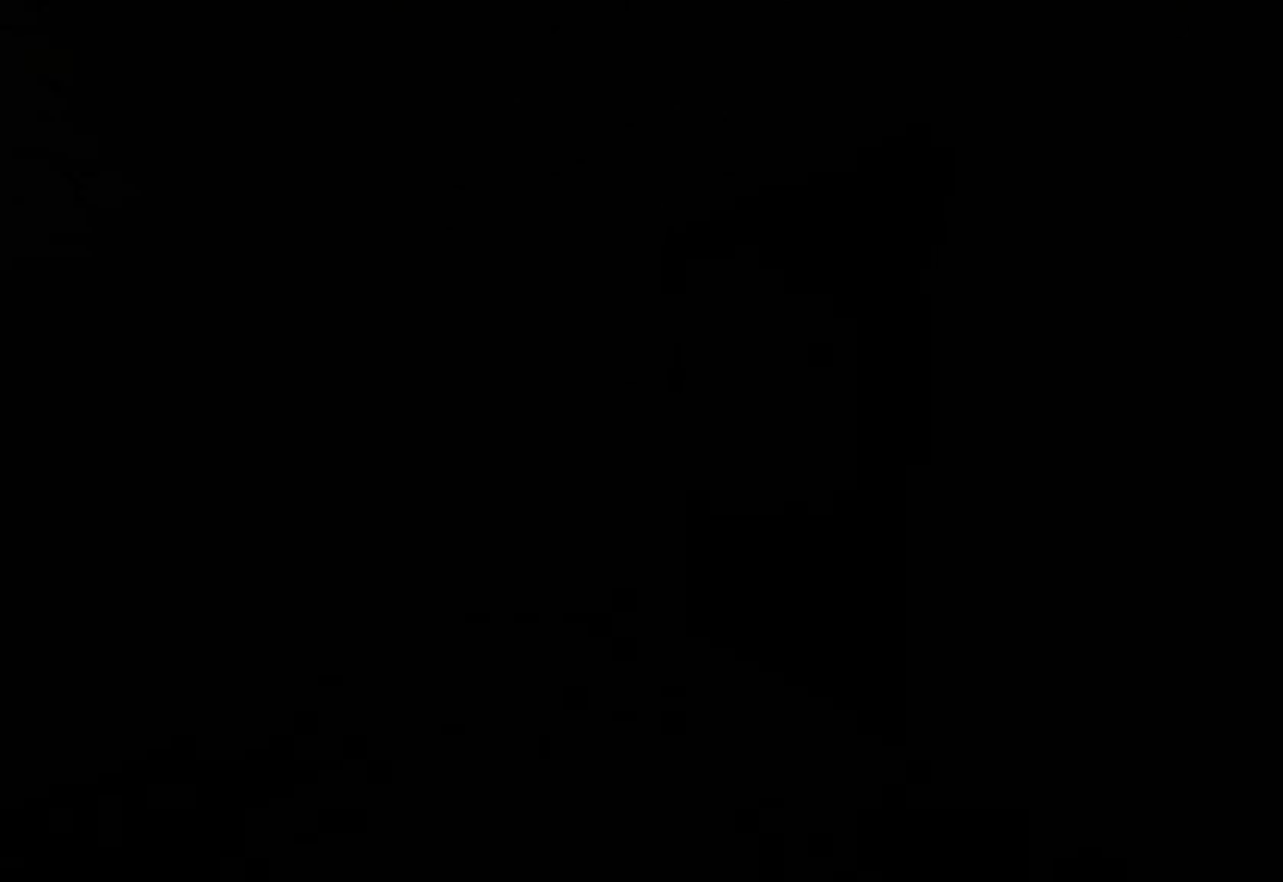
{"keys": [], "mouse": [], "events": []}
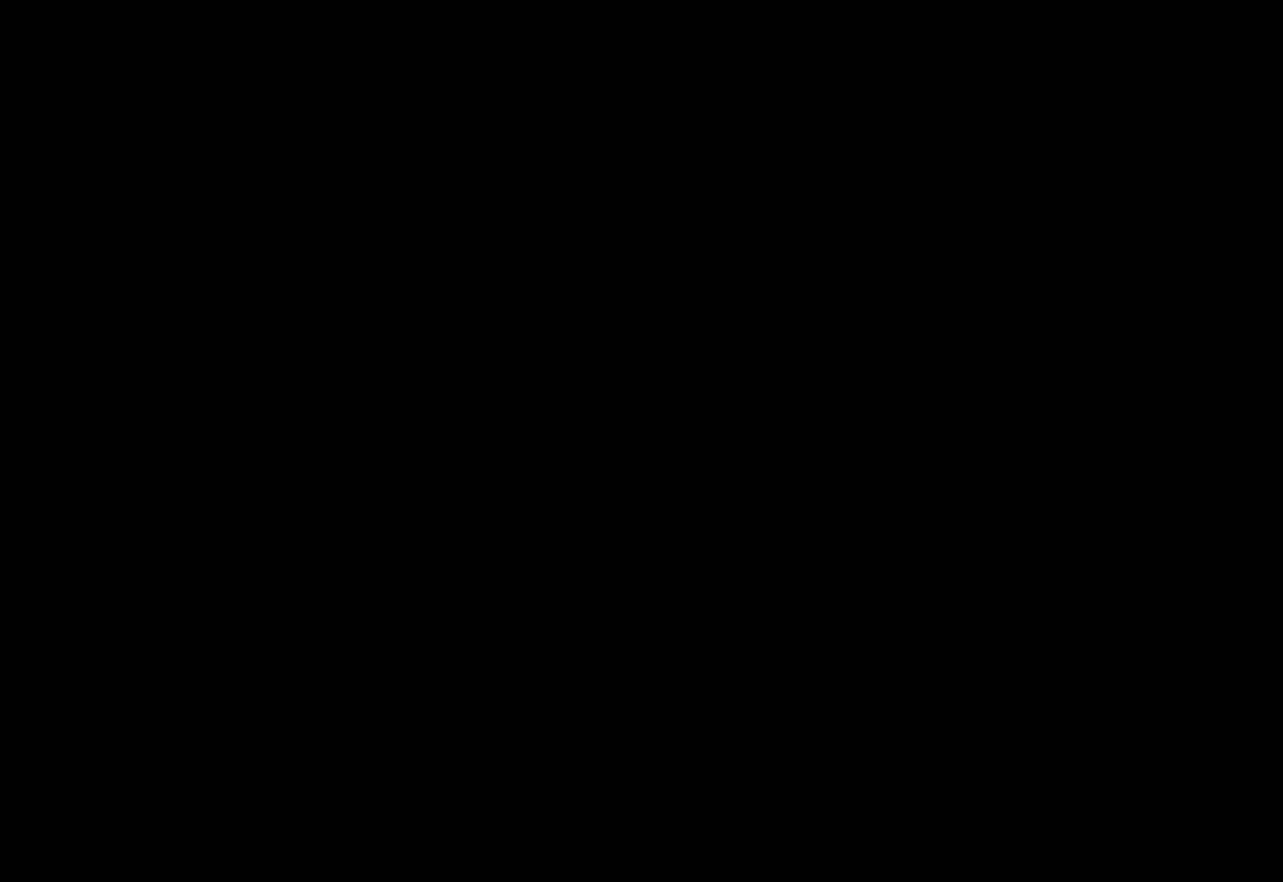
{"keys": [], "mouse": [], "events": []}
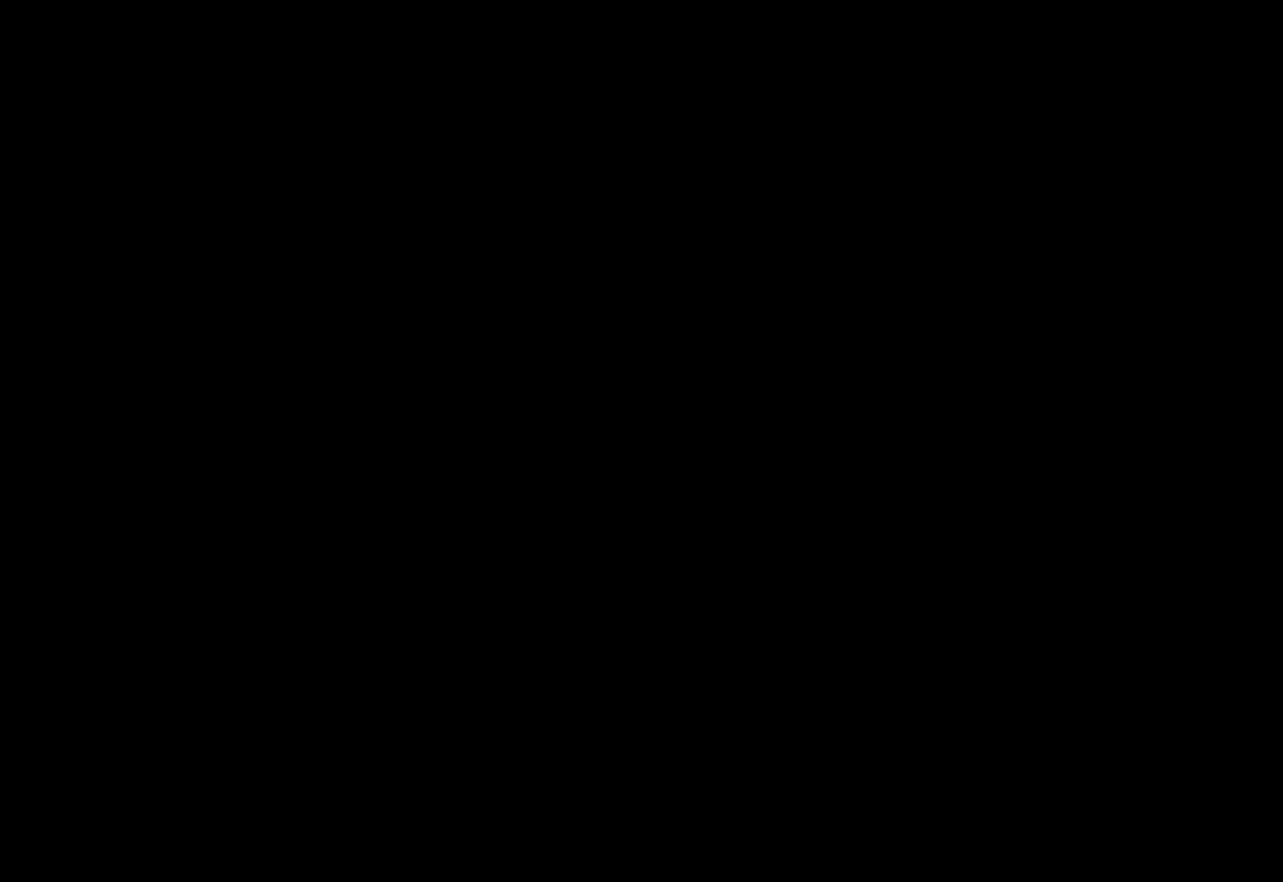
{"keys": [], "mouse": [], "events": []}
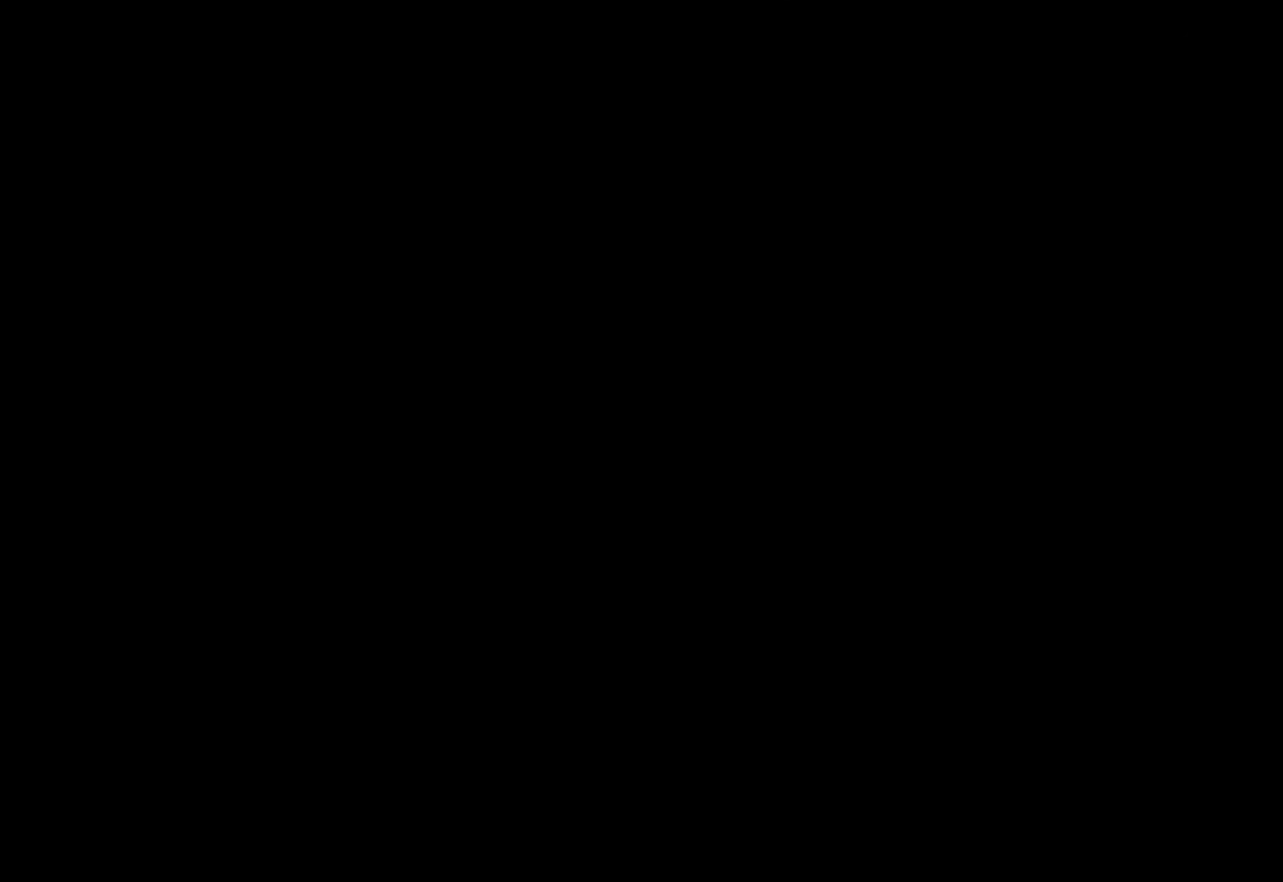
{"keys": ["z"], "mouse": [], "events": [[334, "d", "down"], [384, "z", "down"], [434, "d", "up"]]}
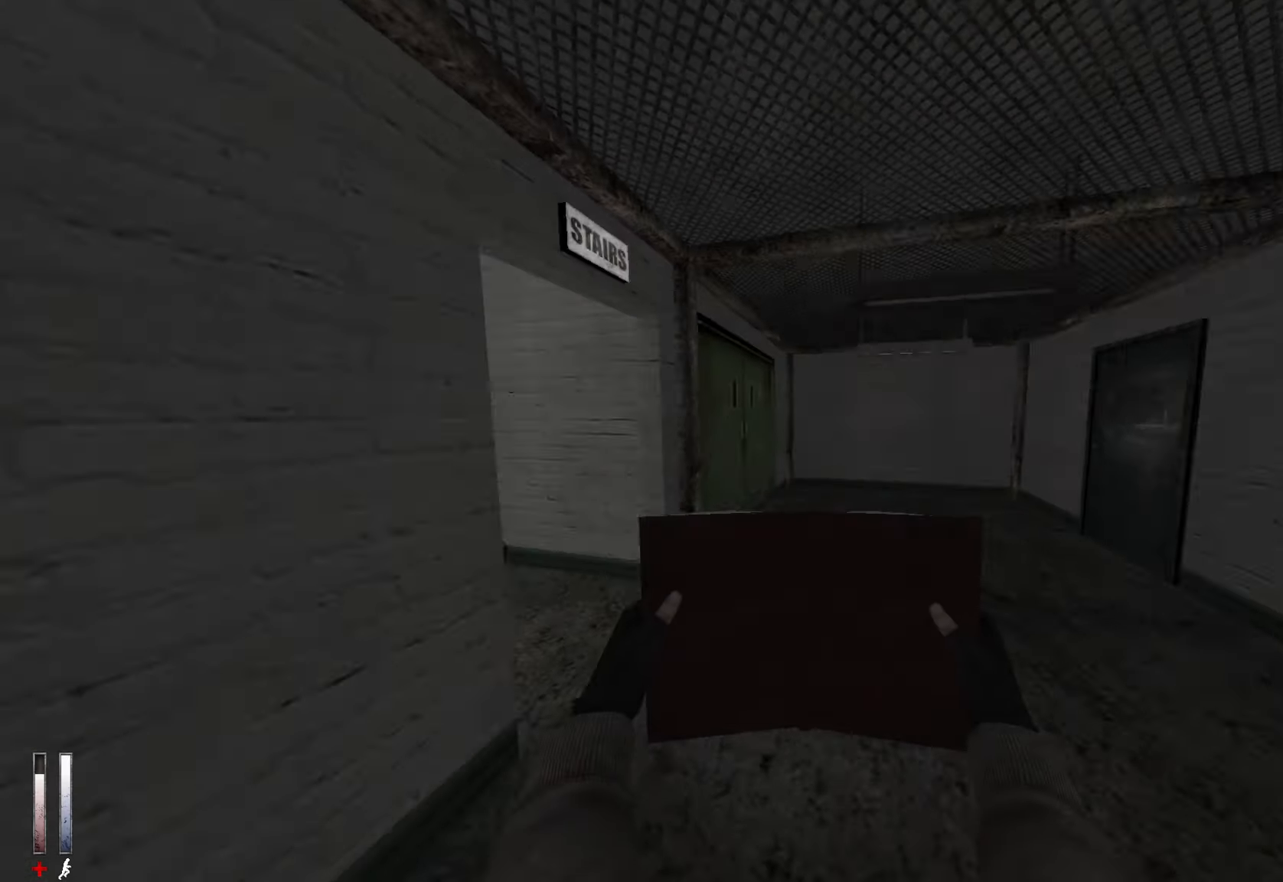
{"keys": ["z"], "mouse": [], "events": [[300, "q", "down"], [450, "q", "up"]]}
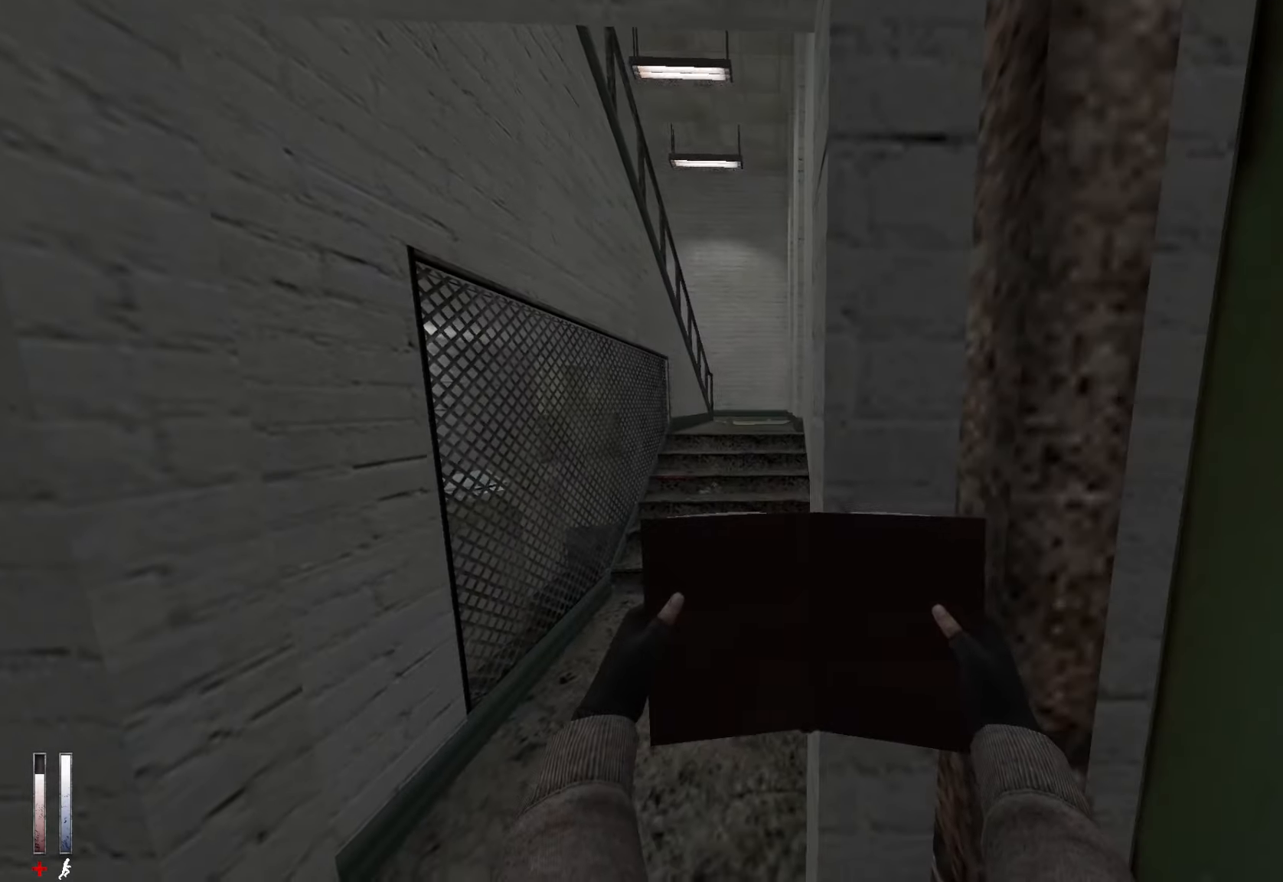
{"keys": ["z"], "mouse": [], "events": [[34, "q", "down"], [184, "q", "up"], [234, "q", "down"], [267, "q", "up"], [367, "d", "down"], [417, "d", "up"]]}
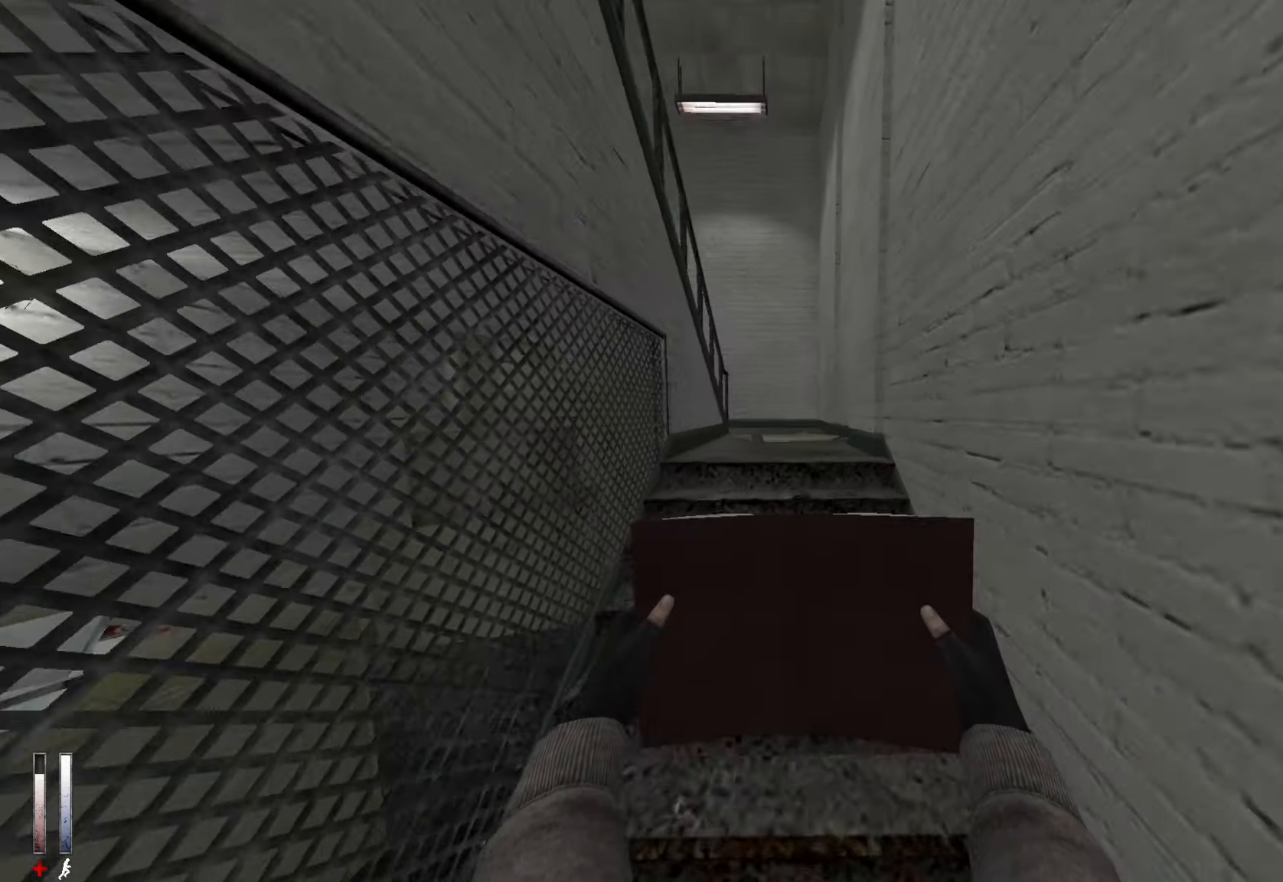
{"keys": ["z"], "mouse": [], "events": [[284, "alt", "down"], [384, "alt", "up"]]}
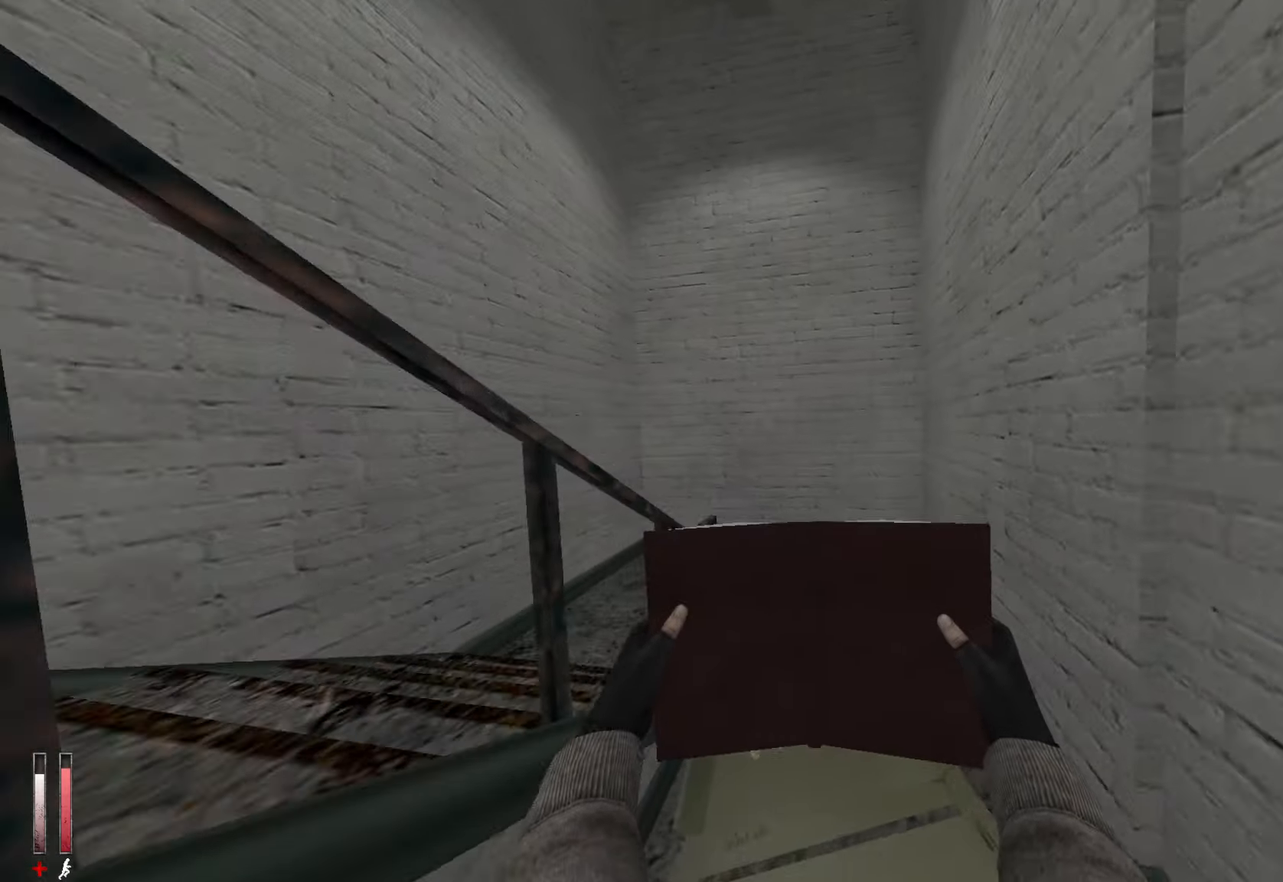
{"keys": ["z"], "mouse": [], "events": []}